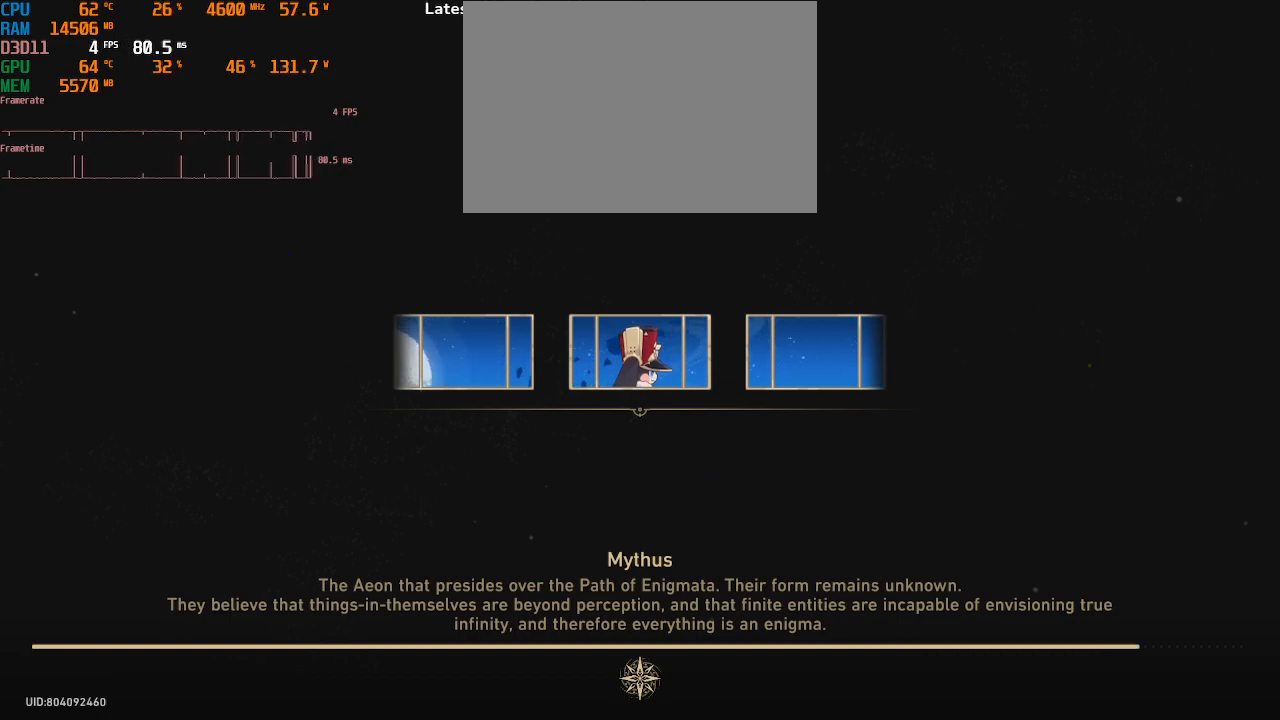
Gameplay with a controller (PlayStation layout); each line is a JSON object with the inputs held at the frame after it (dt_ms = milliseconds from this image to that frame). "events" lists button and stick changes between this image and that frame as [ms after this image, input, new state], when the widget could be followed in between. Not read: L3 R3.
{"dt_ms": 500, "buttons": ["R2"], "left_stick": "center", "right_stick": "center", "events": []}
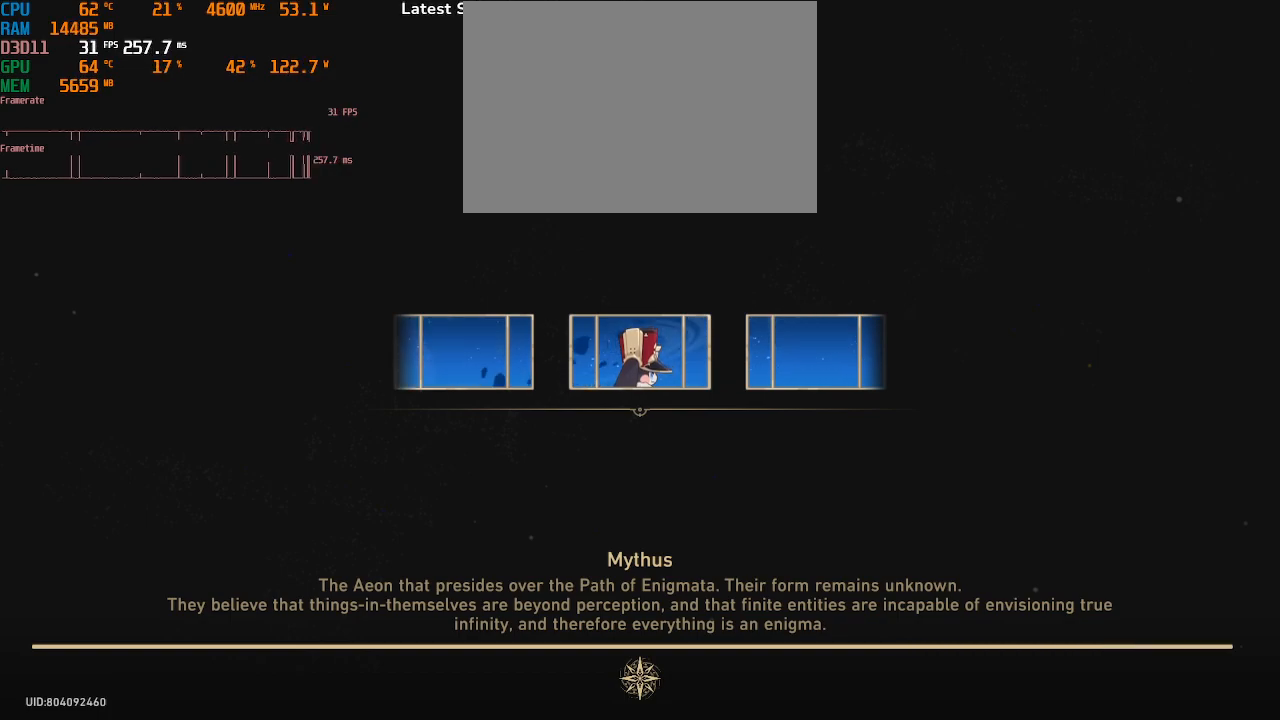
{"dt_ms": 500, "buttons": ["R2"], "left_stick": "center", "right_stick": "center", "events": []}
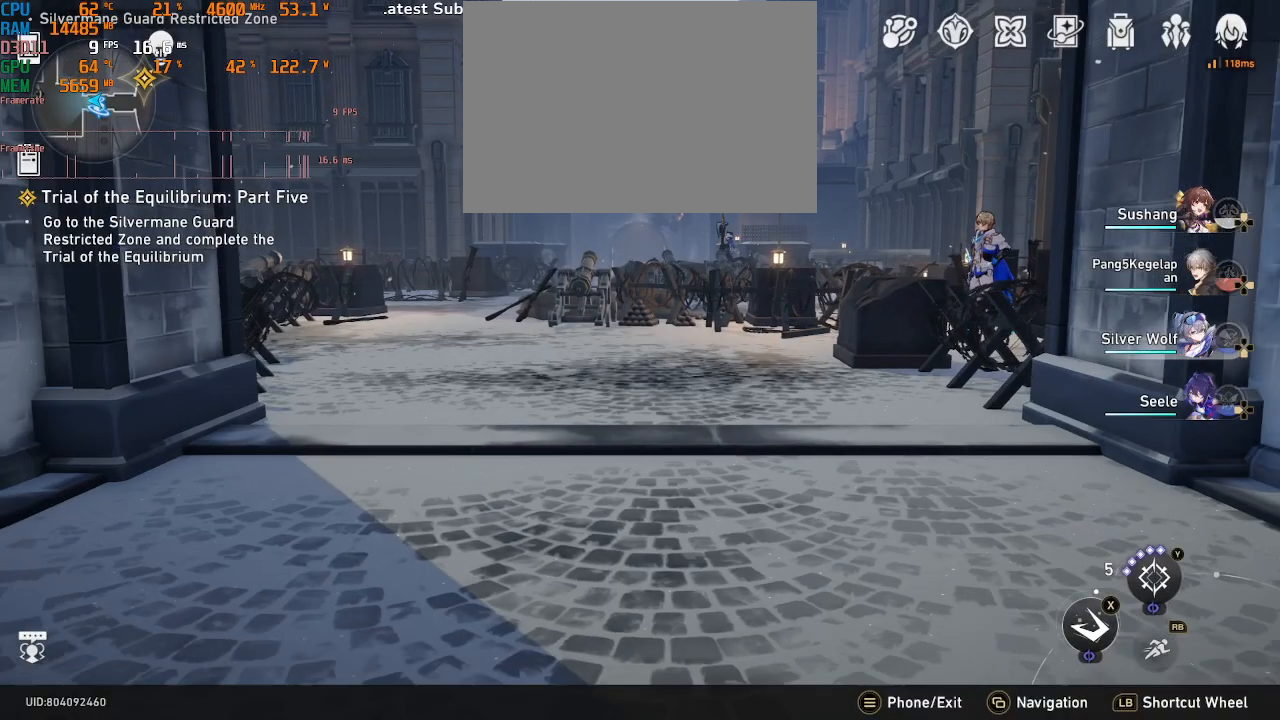
{"dt_ms": 1000, "buttons": ["R2"], "left_stick": "center", "right_stick": "right"}
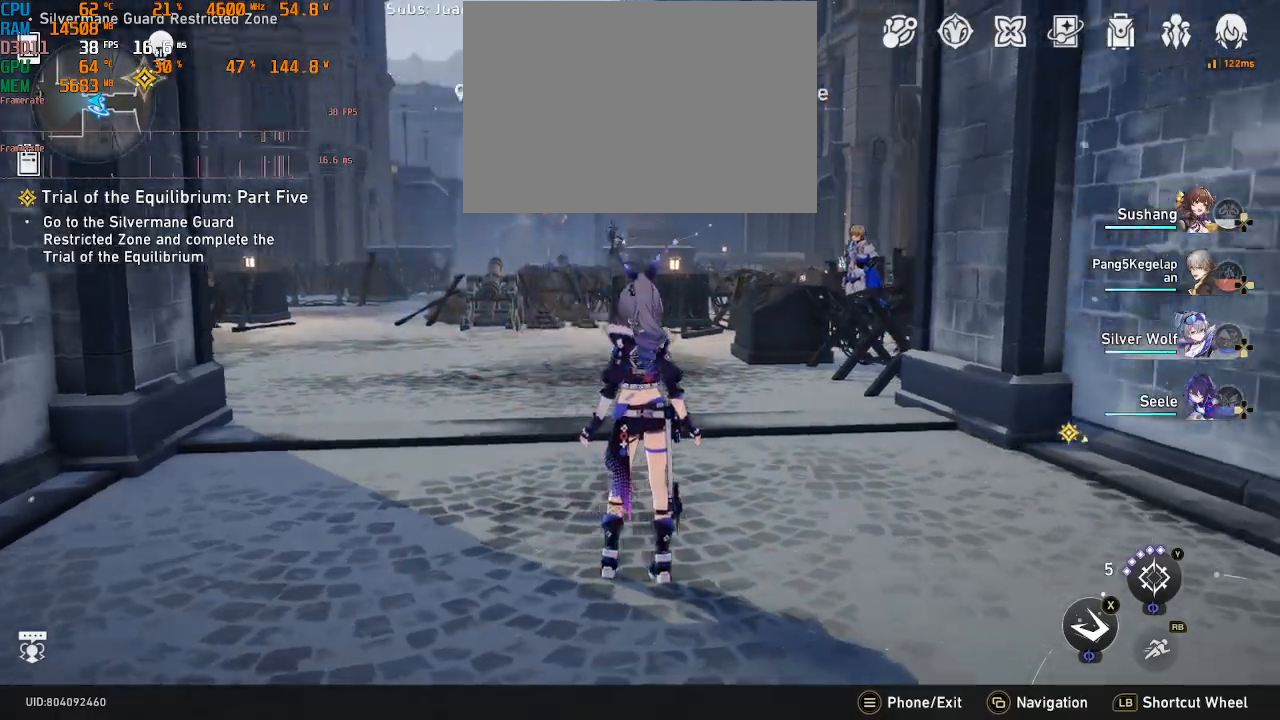
{"dt_ms": 500, "buttons": ["R2"], "left_stick": "up-right", "right_stick": "right", "events": [[333, "left_stick", "right"], [400, "left_stick", "up-right"]]}
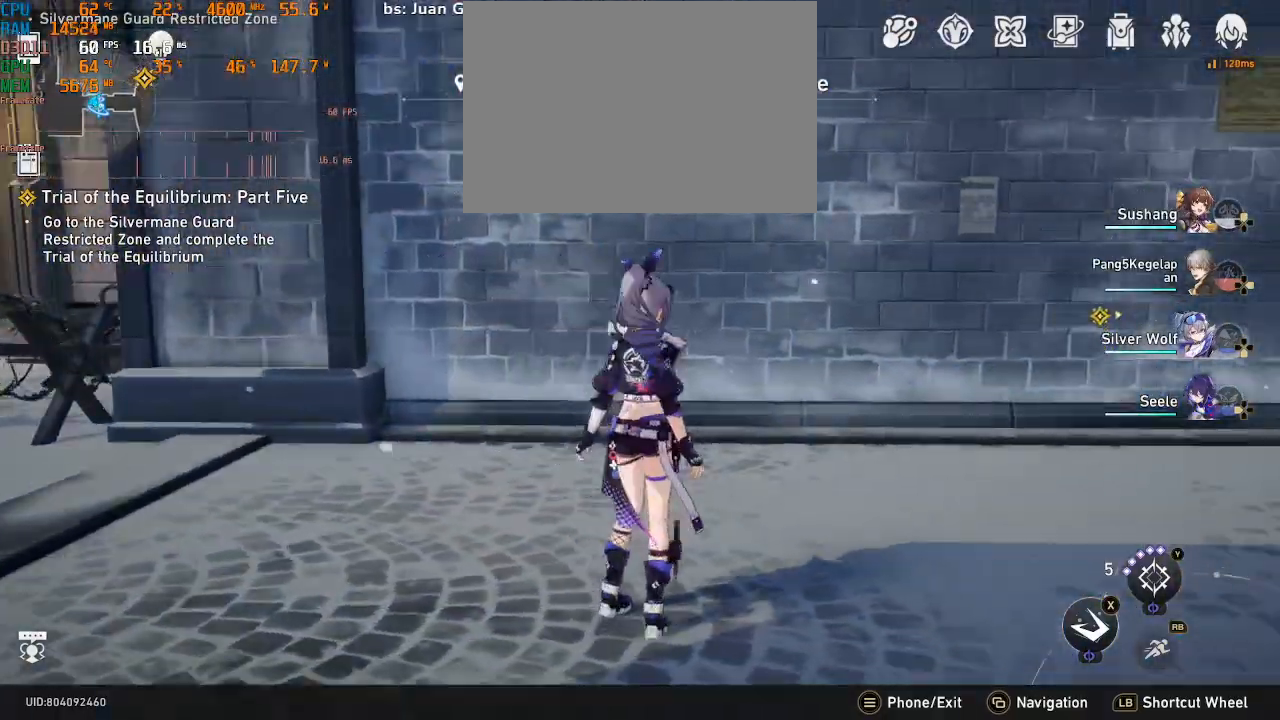
{"dt_ms": 500, "buttons": ["R2"], "left_stick": "up", "right_stick": "center", "events": [[350, "right_stick", "center"], [367, "left_stick", "up"]]}
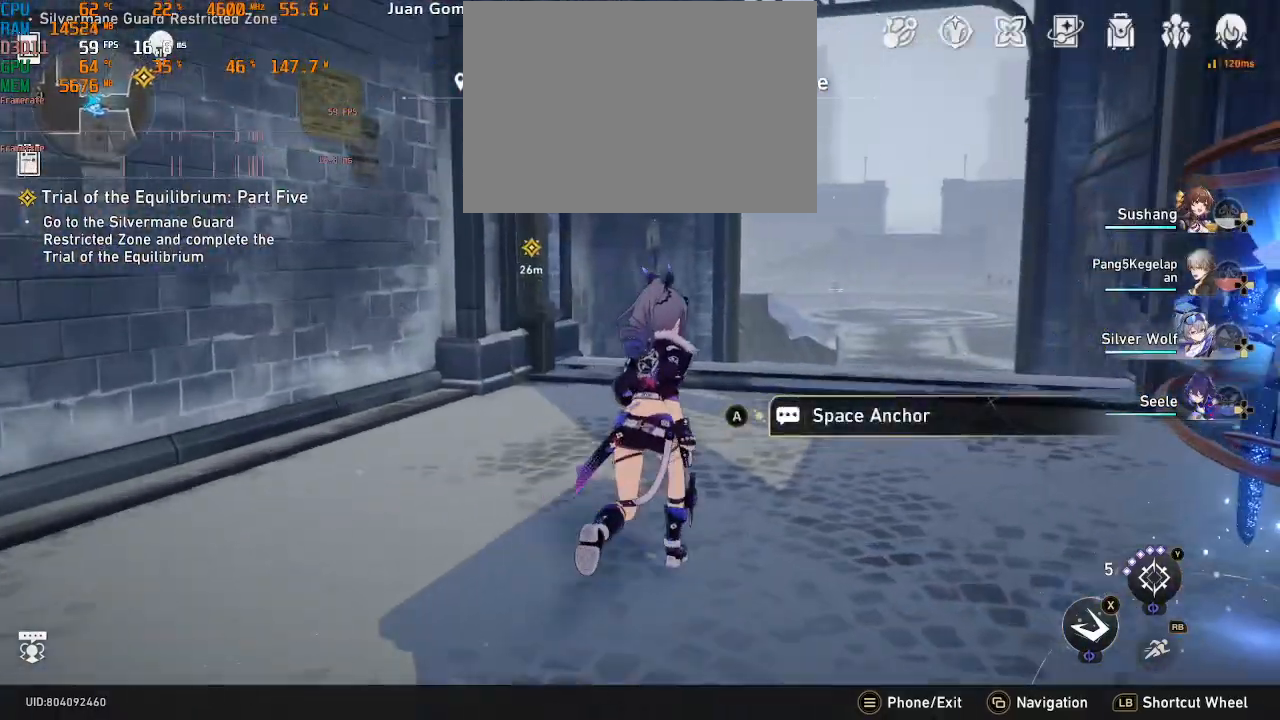
{"dt_ms": 500, "buttons": ["R2"], "left_stick": "up", "right_stick": "center", "events": [[100, "R1", "down"], [317, "R1", "up"], [317, "R2", "up"], [367, "R2", "down"]]}
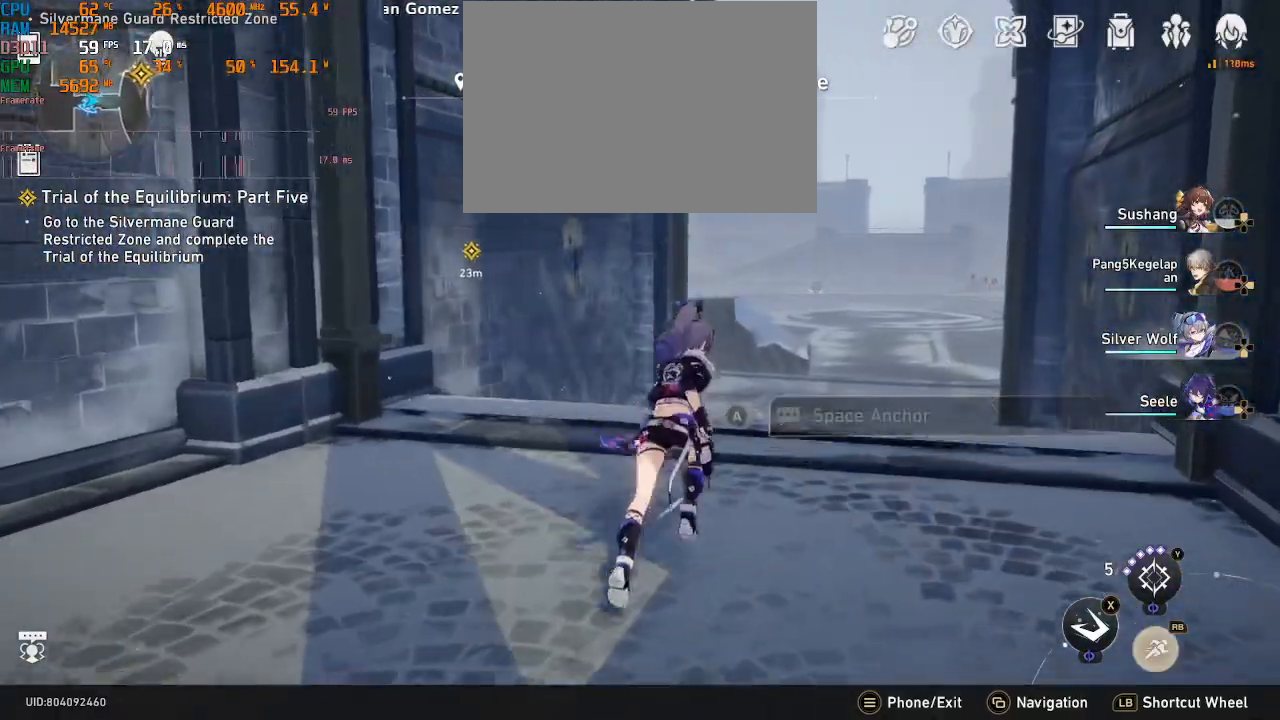
{"dt_ms": 1000, "buttons": ["R2"], "left_stick": "up", "right_stick": "center"}
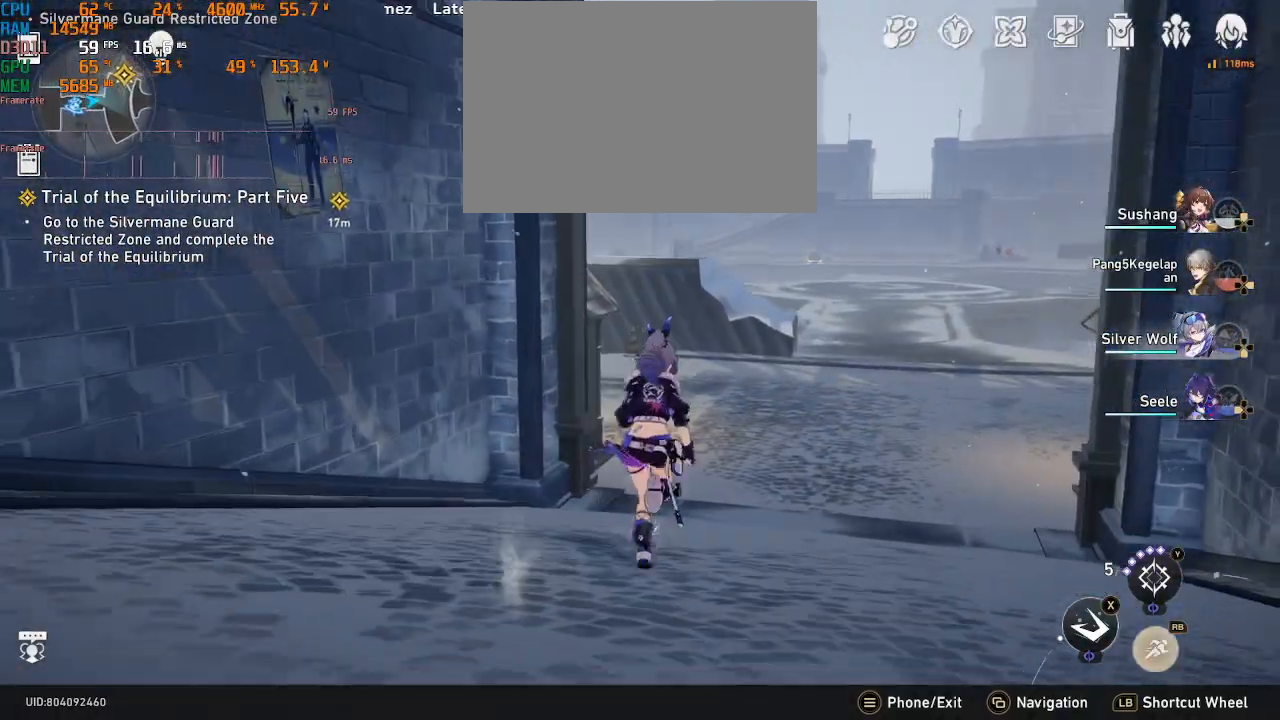
{"dt_ms": 500, "buttons": ["R2"], "left_stick": "up", "right_stick": "center", "events": [[117, "TOUCHPAD", "down"], [167, "TOUCHPAD", "up"]]}
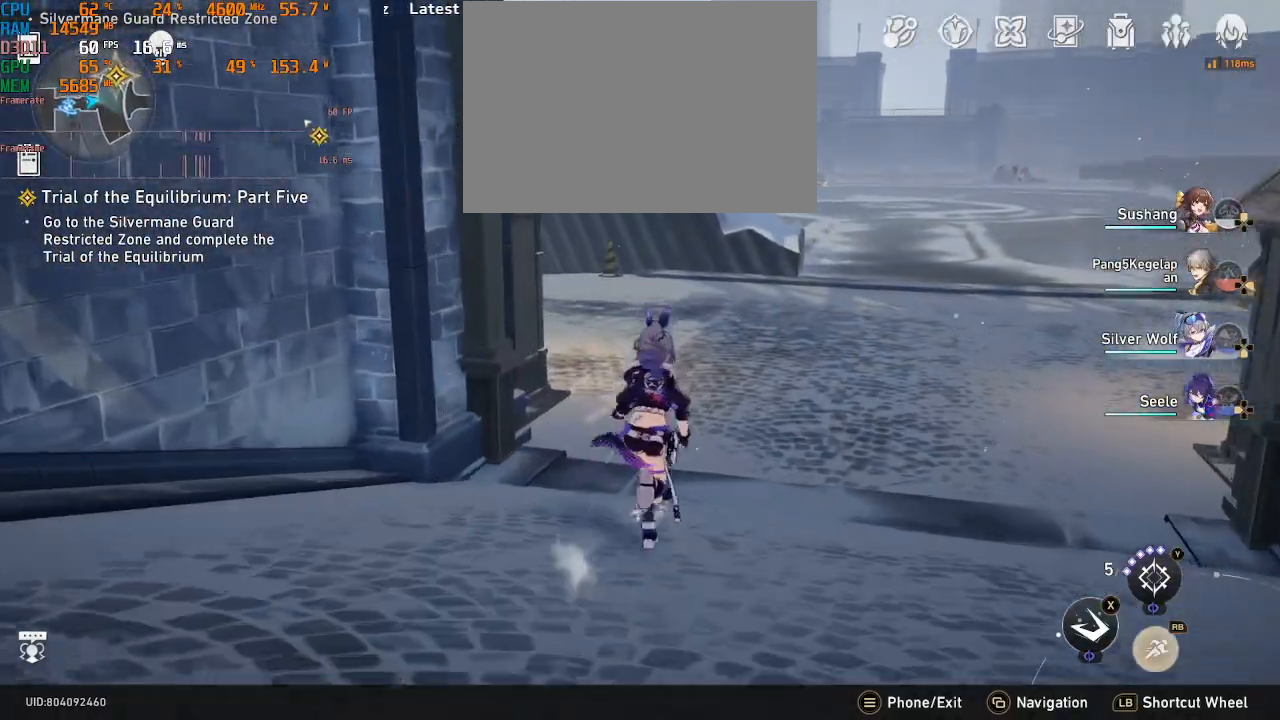
{"dt_ms": 500, "buttons": ["R2"], "left_stick": "up-right", "right_stick": "left", "events": [[100, "right_stick", "left"], [250, "left_stick", "up-right"]]}
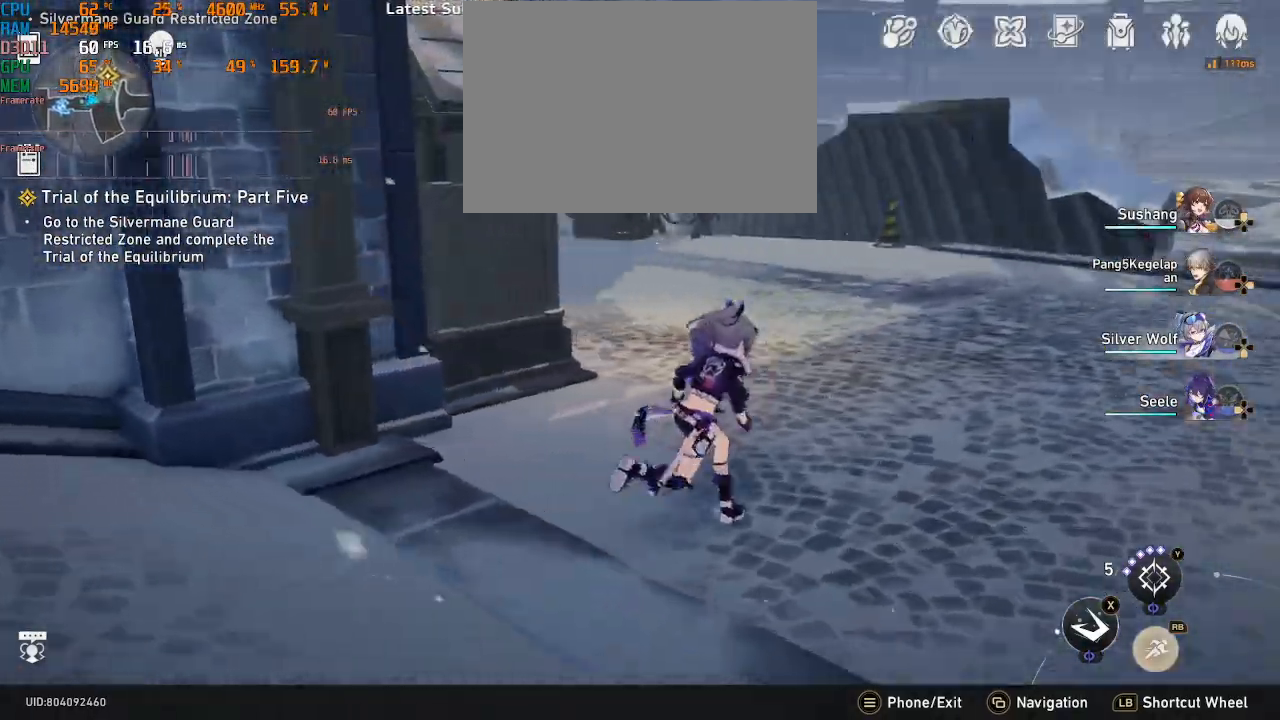
{"dt_ms": 500, "buttons": ["R2"], "left_stick": "up", "right_stick": "center", "events": [[100, "right_stick", "down-right"], [133, "left_stick", "right"], [250, "right_stick", "center"], [267, "left_stick", "center"], [417, "left_stick", "up"]]}
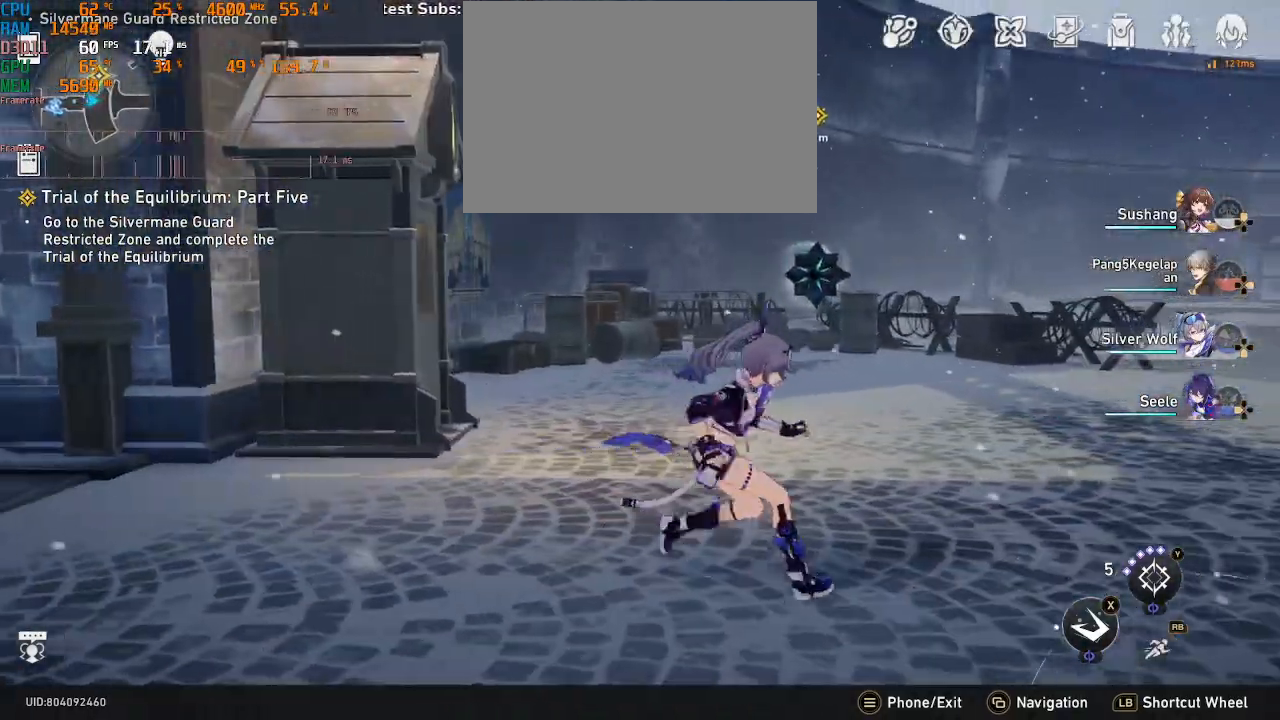
{"dt_ms": 500, "buttons": ["R2"], "left_stick": "center", "right_stick": "center", "events": [[83, "left_stick", "center"]]}
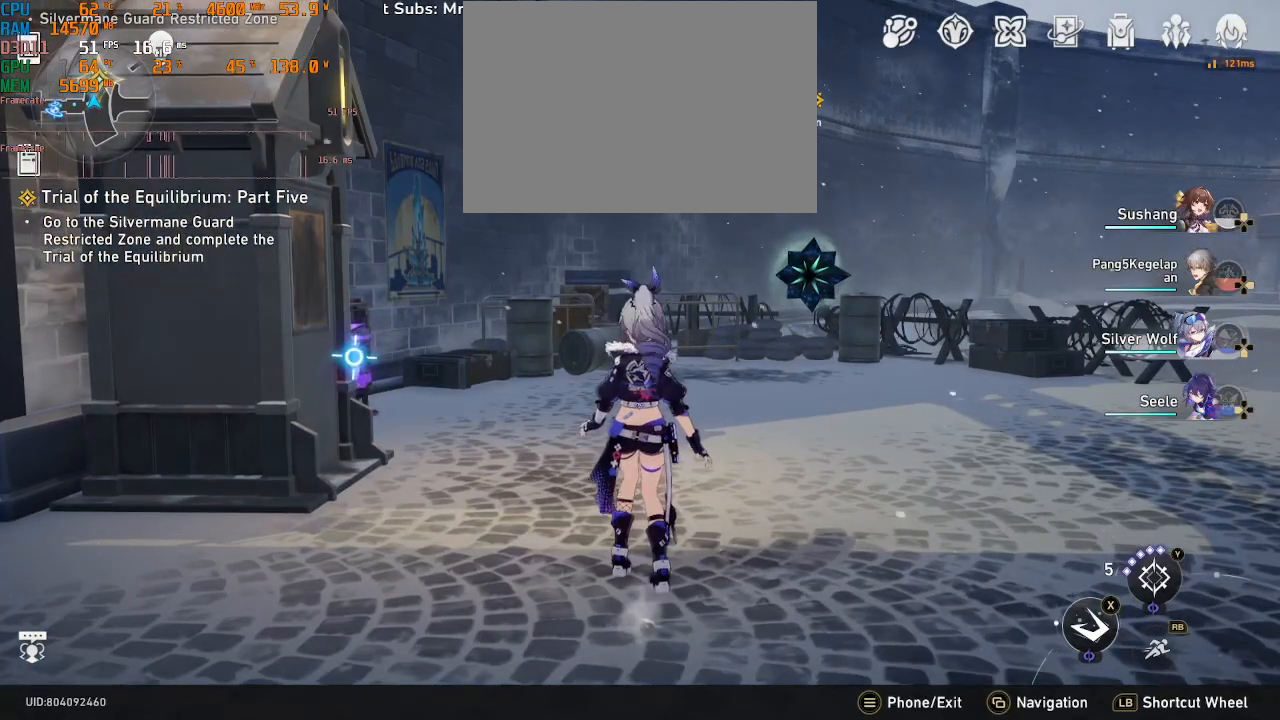
{"dt_ms": 500, "buttons": ["R2"], "left_stick": "center", "right_stick": "left", "events": [[50, "left_stick", "up-right"], [383, "left_stick", "up"], [433, "right_stick", "left"], [483, "left_stick", "center"]]}
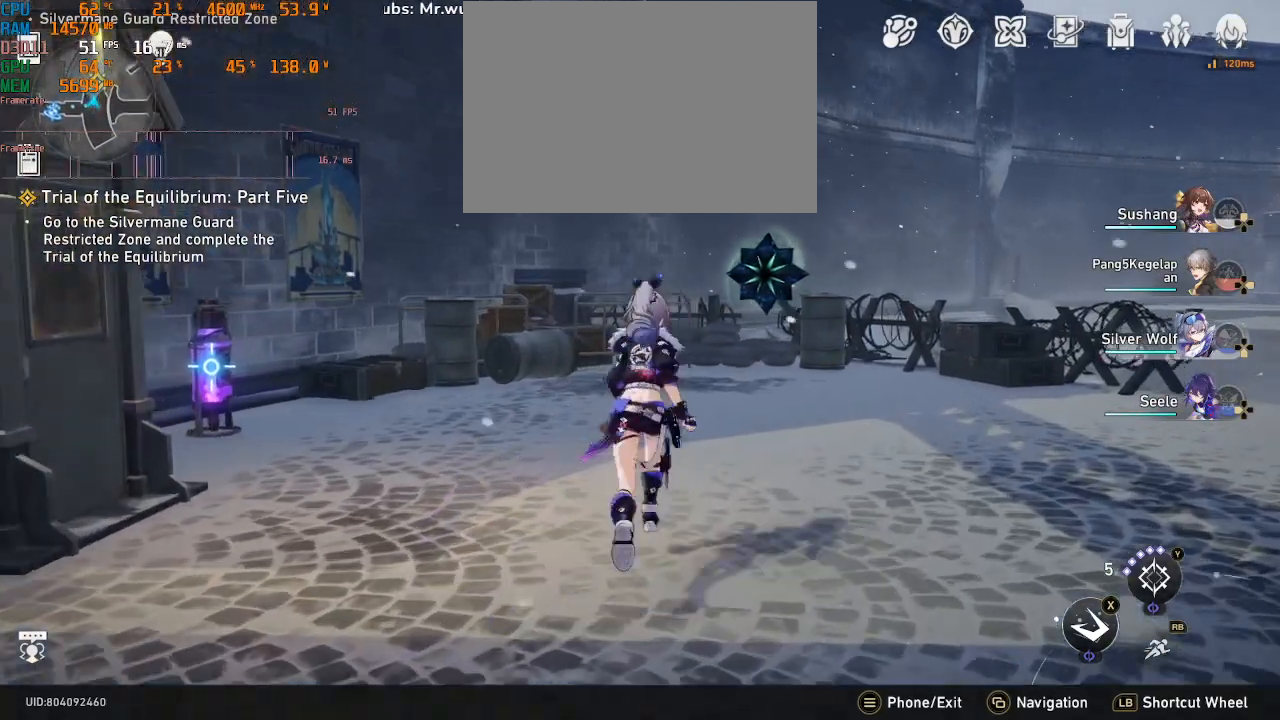
{"dt_ms": 500, "buttons": ["R2"], "left_stick": "center", "right_stick": "center", "events": [[250, "right_stick", "center"]]}
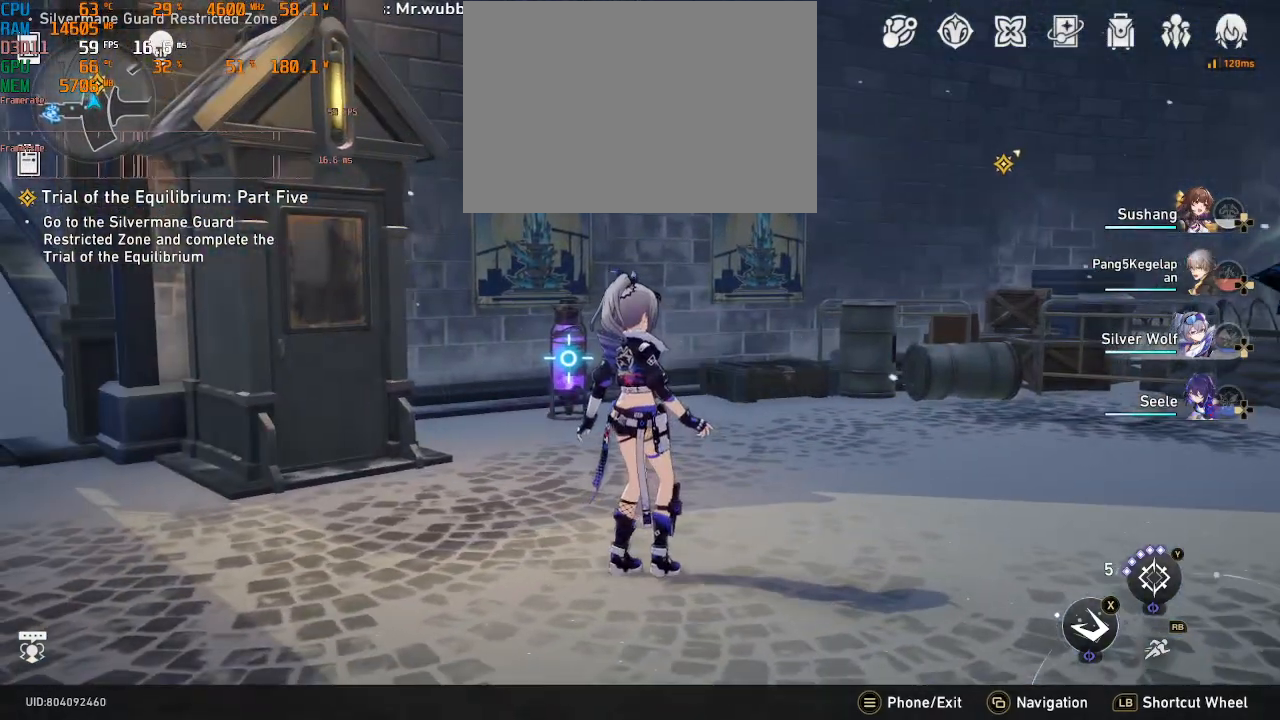
{"dt_ms": 500, "buttons": ["R2"], "left_stick": "right", "right_stick": "right", "events": [[350, "right_stick", "right"], [450, "left_stick", "right"]]}
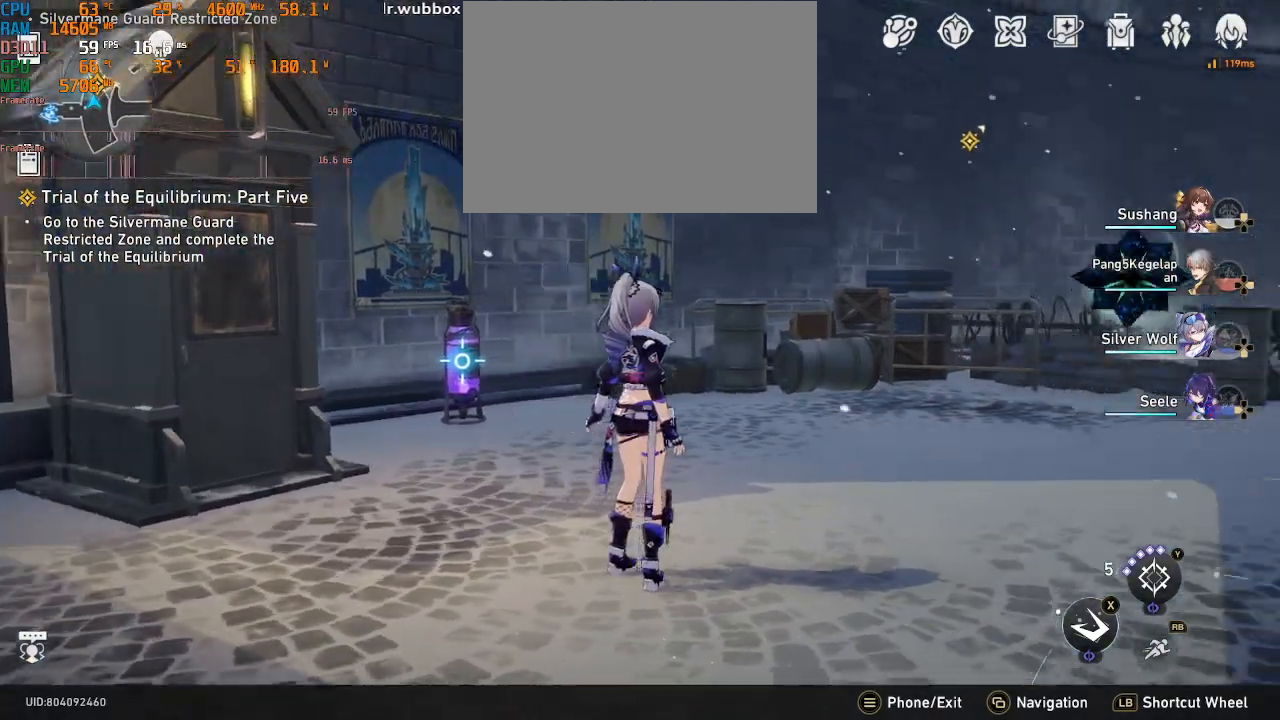
{"dt_ms": 500, "buttons": ["R2"], "left_stick": "up-right", "right_stick": "center", "events": [[200, "left_stick", "center"], [383, "left_stick", "up-right"], [483, "right_stick", "center"]]}
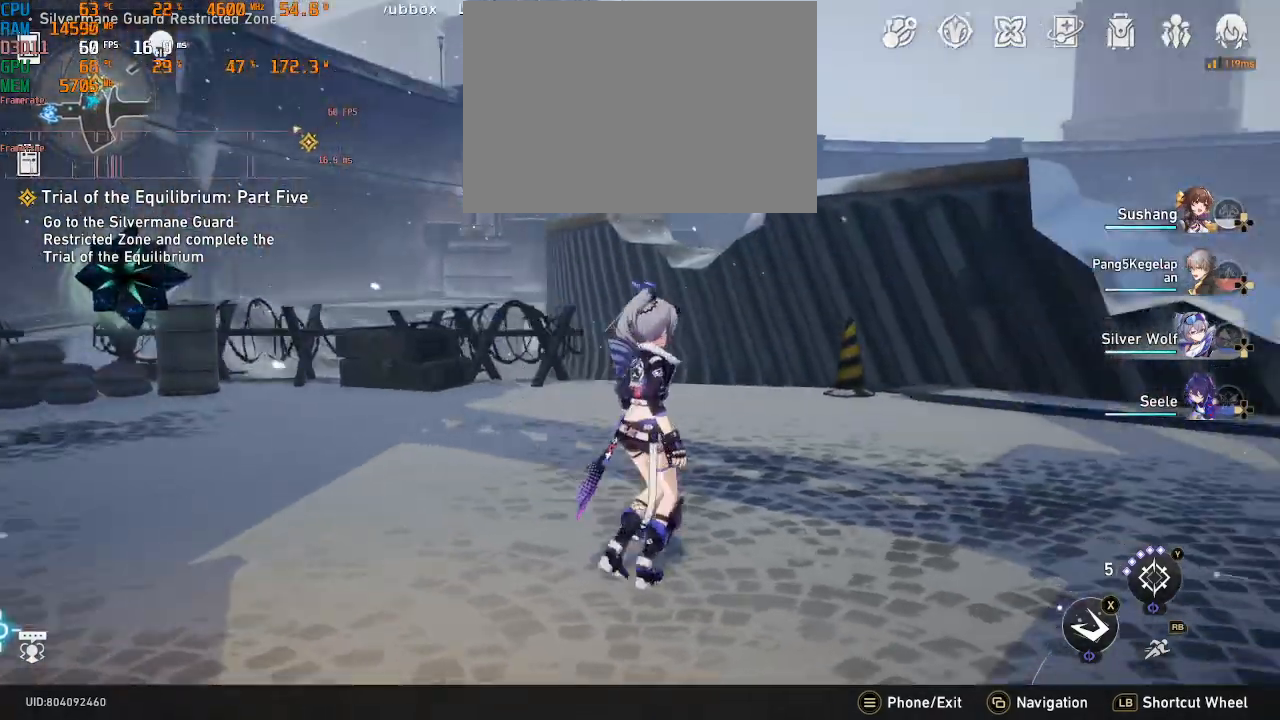
{"dt_ms": 500, "buttons": ["R2"], "left_stick": "right", "right_stick": "left", "events": [[50, "left_stick", "up"], [400, "right_stick", "left"], [450, "left_stick", "right"]]}
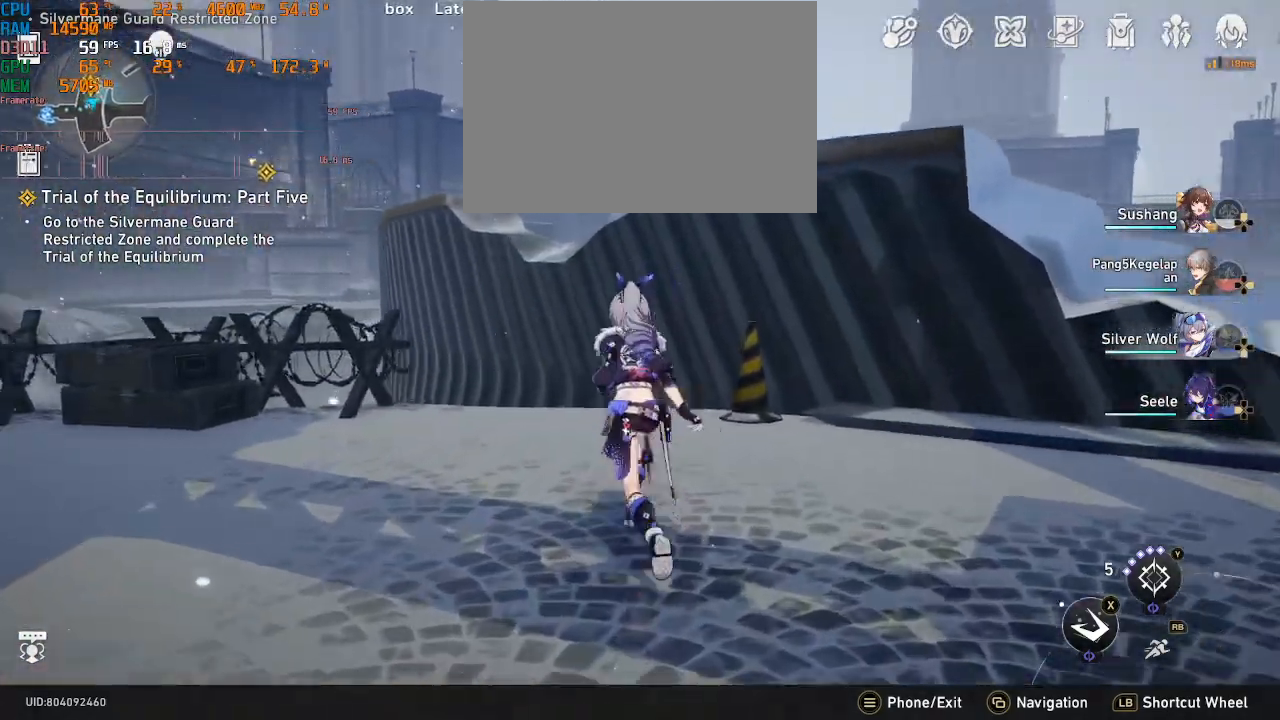
{"dt_ms": 500, "buttons": ["R2"], "left_stick": "right", "right_stick": "center", "events": [[50, "left_stick", "left"], [317, "left_stick", "right"], [367, "right_stick", "center"]]}
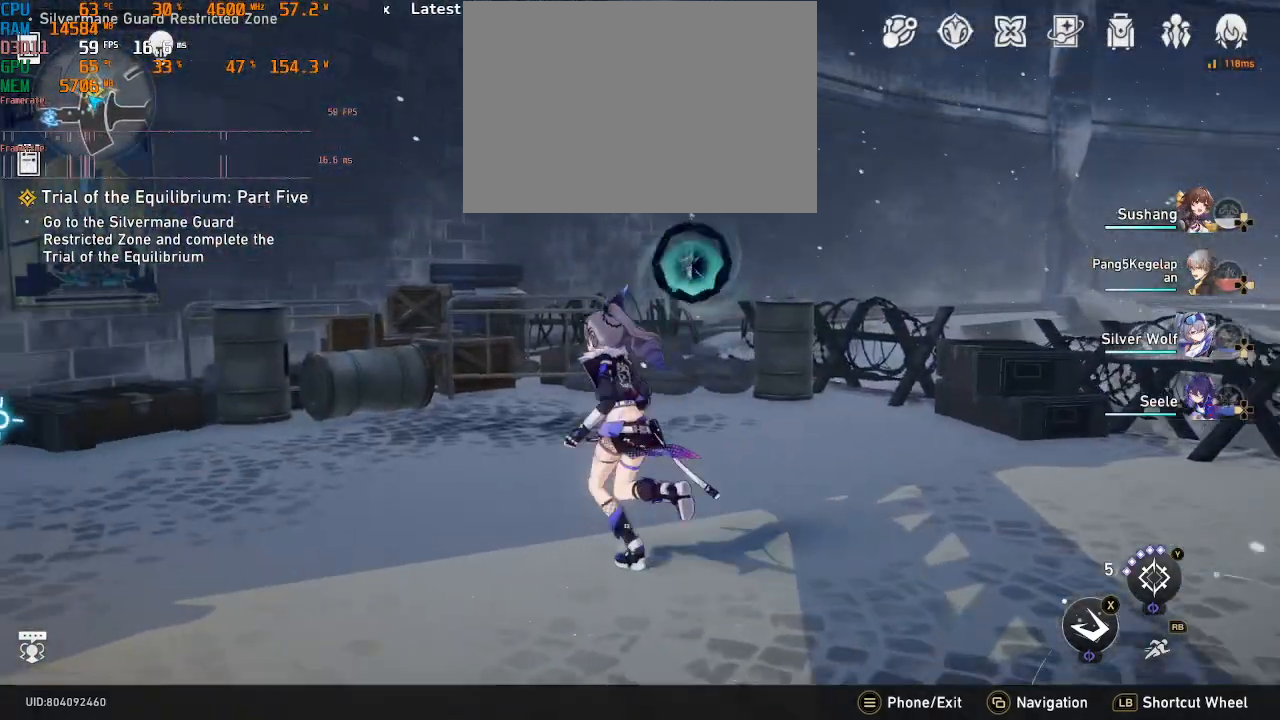
{"dt_ms": 500, "buttons": ["R2"], "left_stick": "center", "right_stick": "center", "events": [[33, "left_stick", "up"], [367, "left_stick", "center"]]}
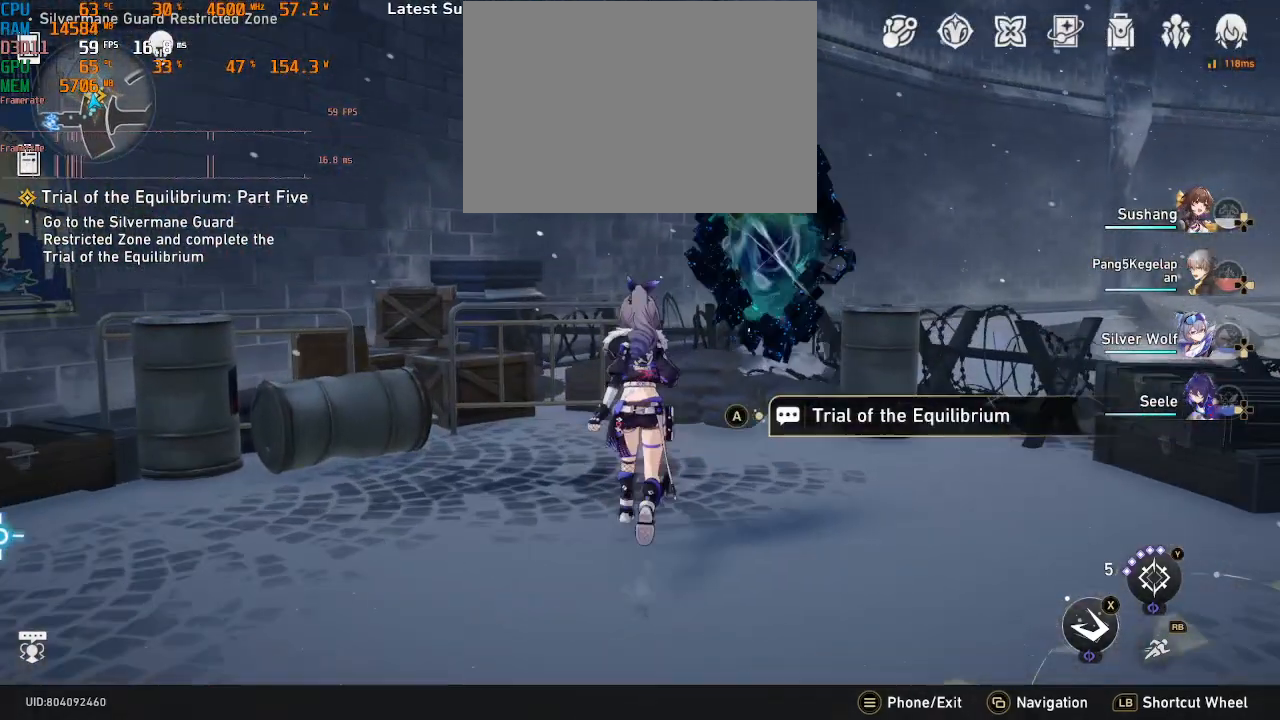
{"dt_ms": 500, "buttons": ["CROSS", "R2"], "left_stick": "center", "right_stick": "center", "events": [[50, "right_stick", "right"], [217, "right_stick", "center"], [250, "CROSS", "down"]]}
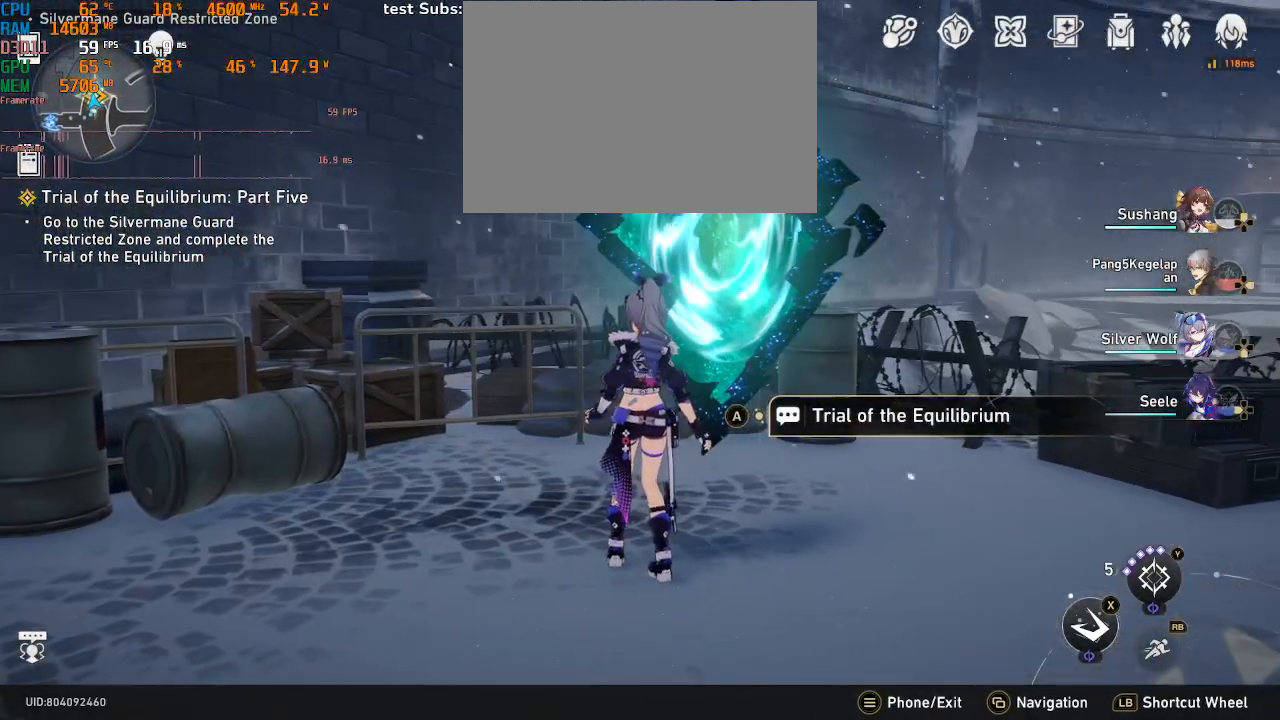
{"dt_ms": 500, "buttons": ["R2"], "left_stick": "center", "right_stick": "center", "events": [[300, "left_stick", "up"], [417, "CROSS", "up"], [483, "left_stick", "center"]]}
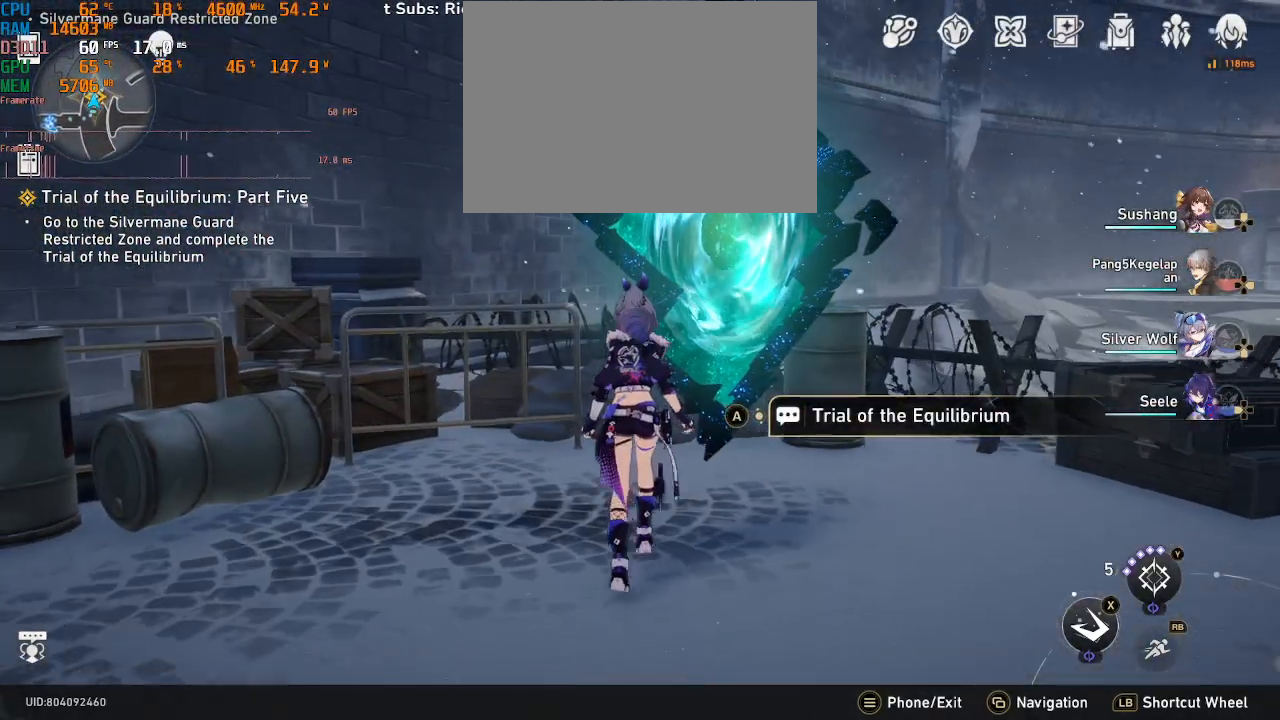
{"dt_ms": 500, "buttons": ["R2"], "left_stick": "center", "right_stick": "center", "events": [[117, "CIRCLE", "down"], [183, "CIRCLE", "up"]]}
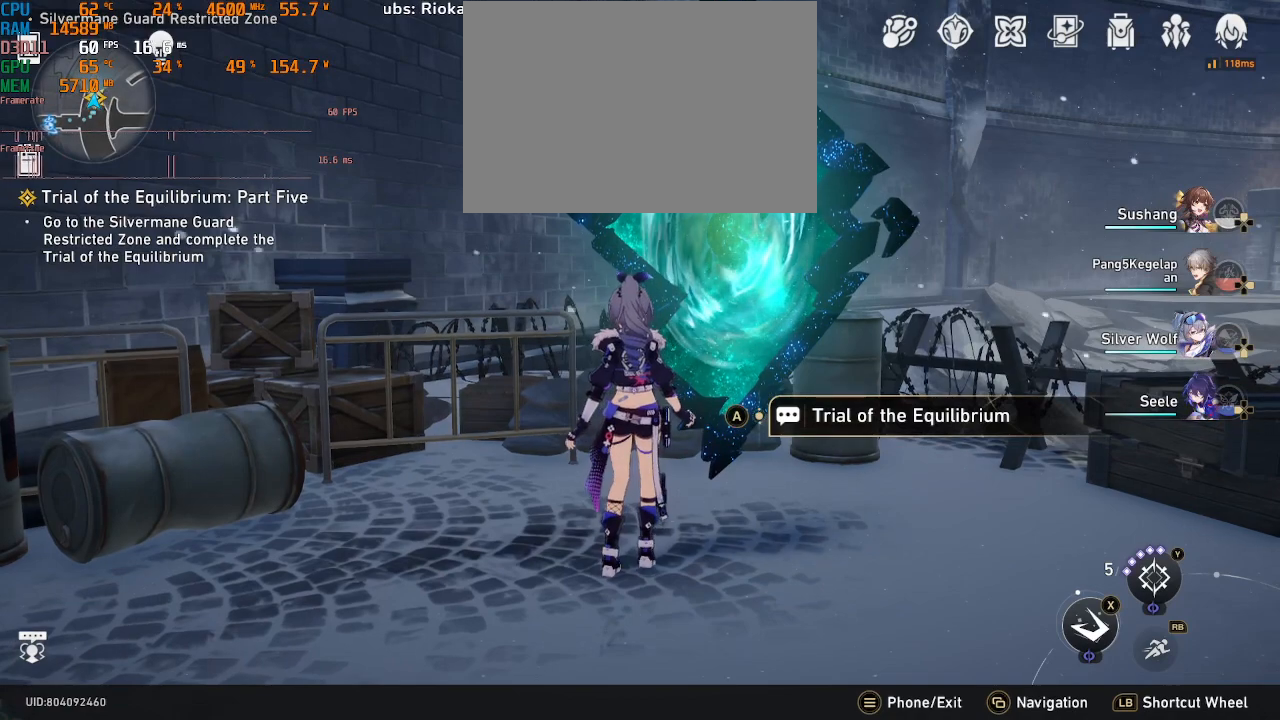
{"dt_ms": 500, "buttons": ["R2"], "left_stick": "center", "right_stick": "center", "events": []}
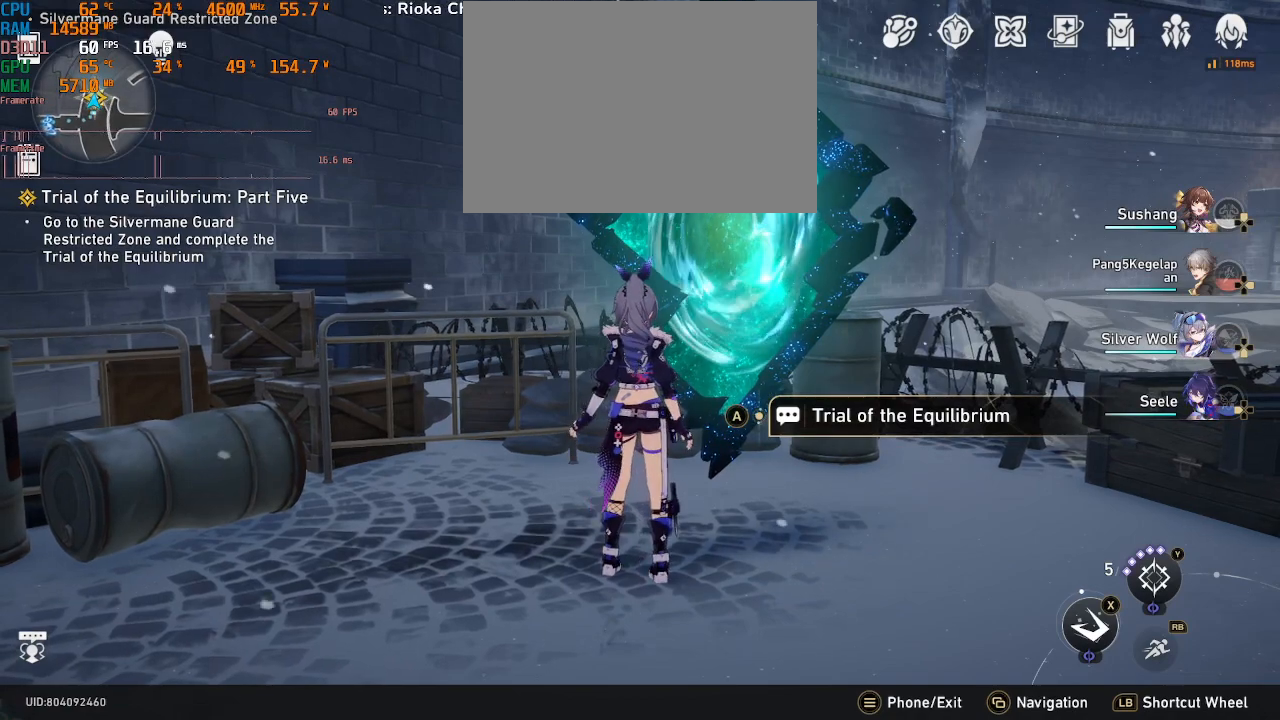
{"dt_ms": 500, "buttons": ["R2"], "left_stick": "center", "right_stick": "center"}
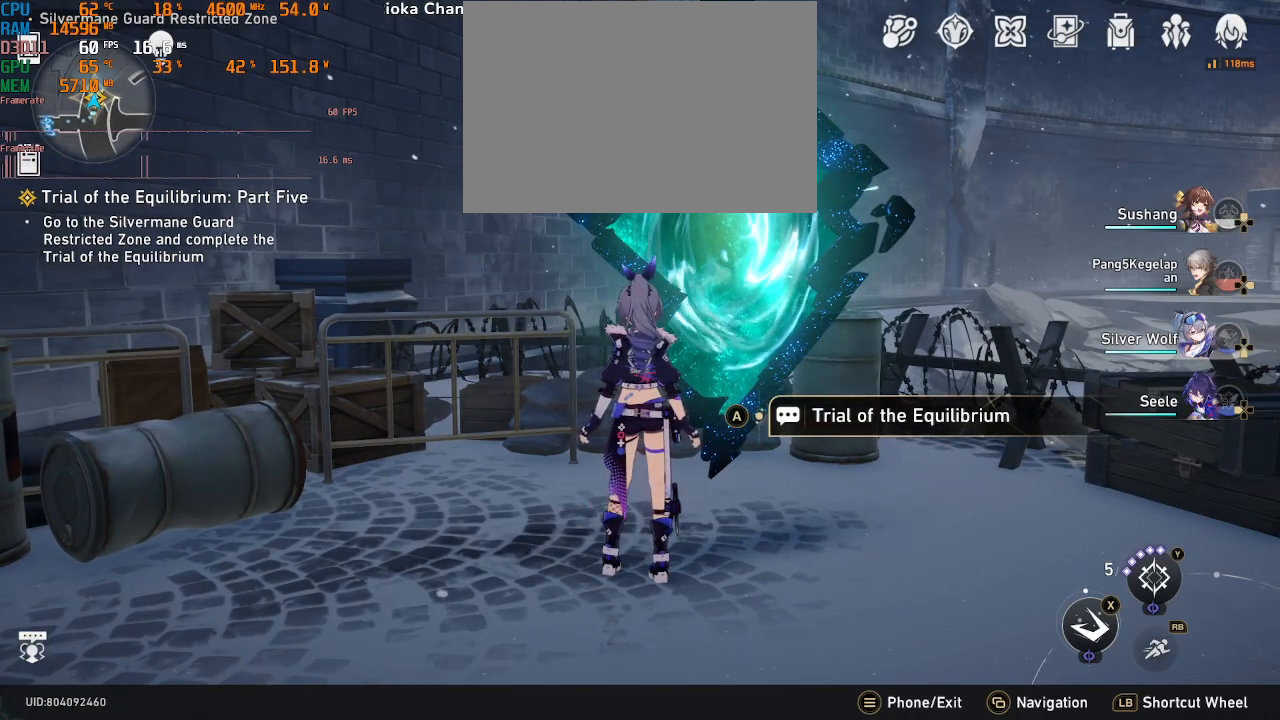
{"dt_ms": 500, "buttons": ["R2"], "left_stick": "center", "right_stick": "center", "events": []}
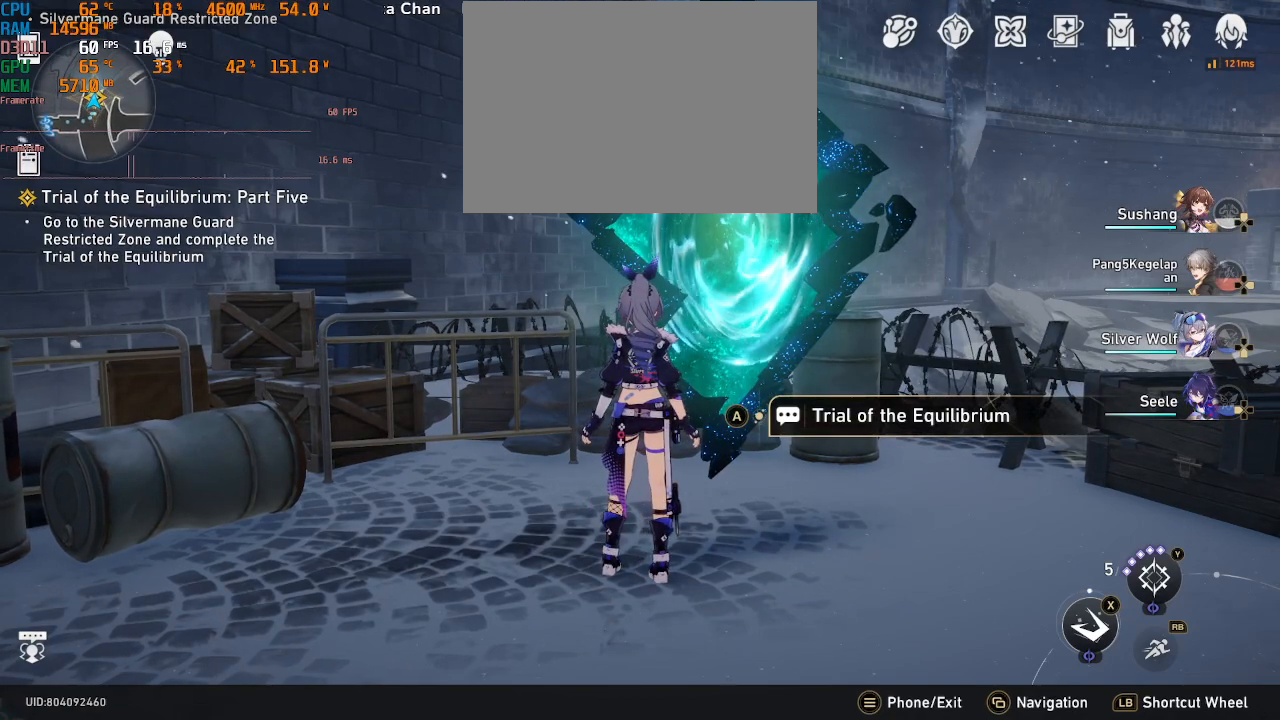
{"dt_ms": 500, "buttons": ["R2", "START"], "left_stick": "center", "right_stick": "center", "events": [[333, "START", "down"]]}
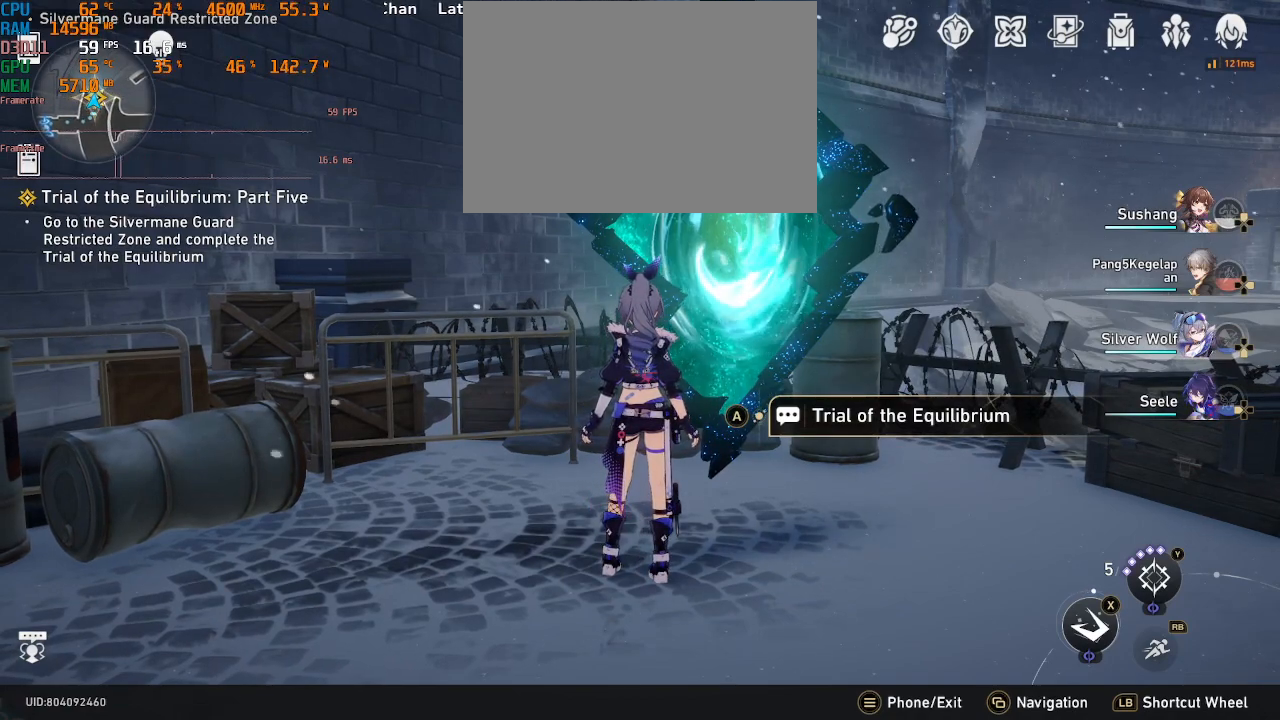
{"dt_ms": 500, "buttons": ["R2", "START"], "left_stick": "center", "right_stick": "center", "events": []}
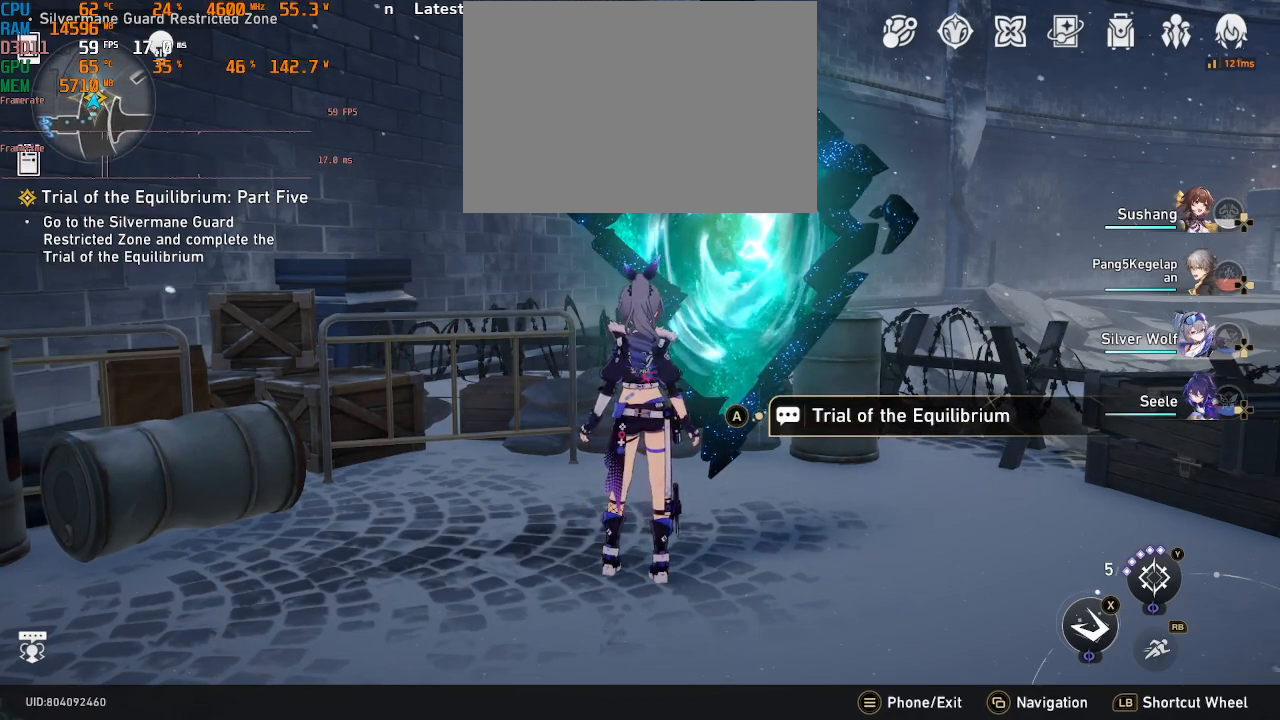
{"dt_ms": 500, "buttons": ["R2", "START"], "left_stick": "center", "right_stick": "center"}
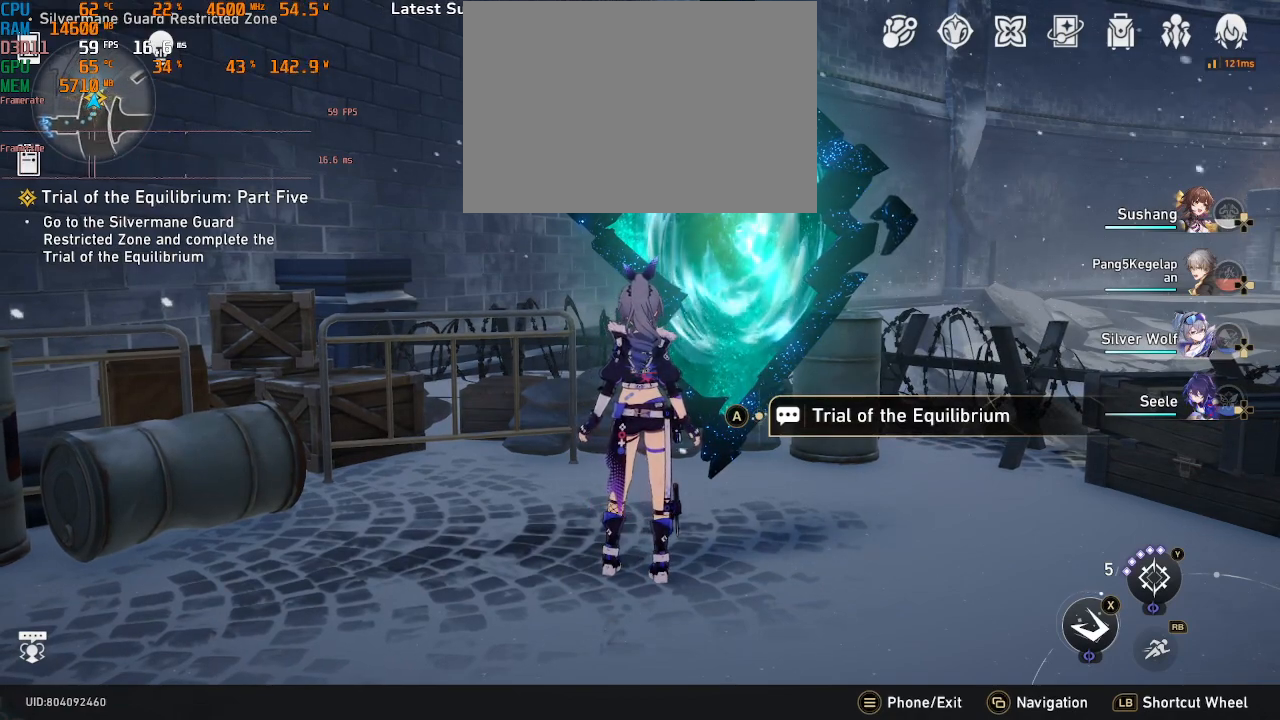
{"dt_ms": 500, "buttons": ["R2"], "left_stick": "center", "right_stick": "center"}
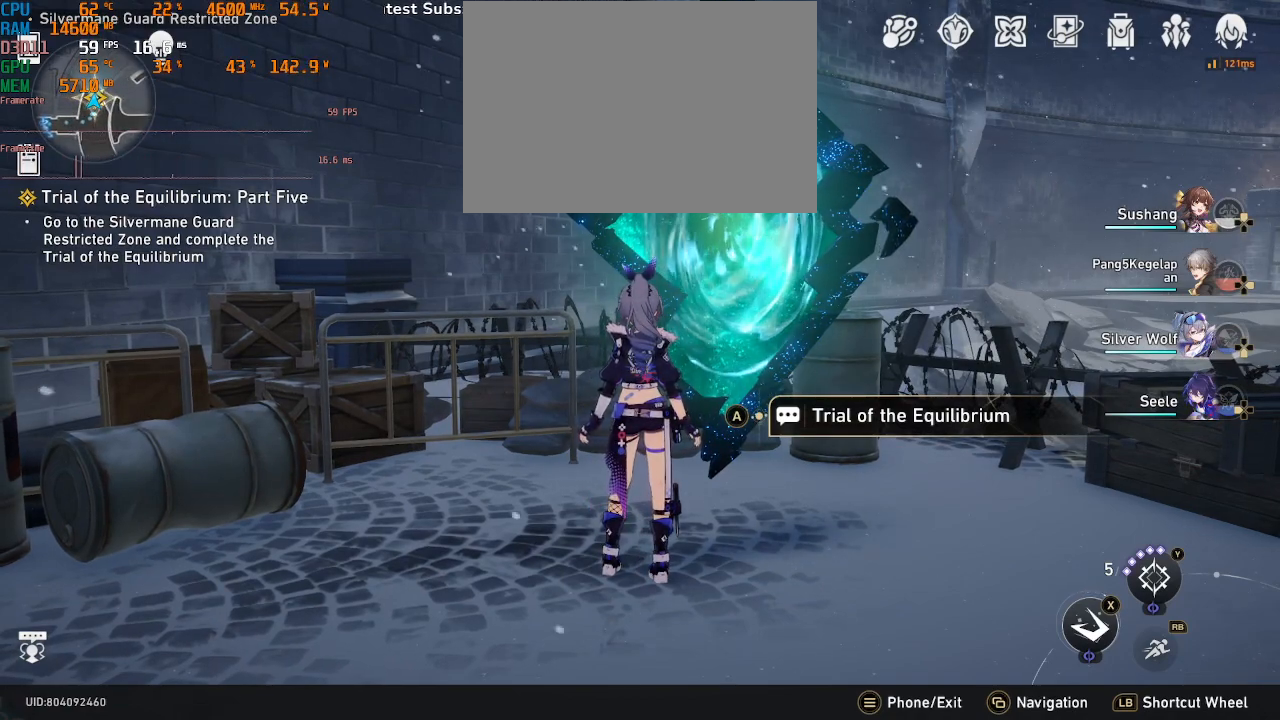
{"dt_ms": 500, "buttons": ["R2"], "left_stick": "center", "right_stick": "center", "events": []}
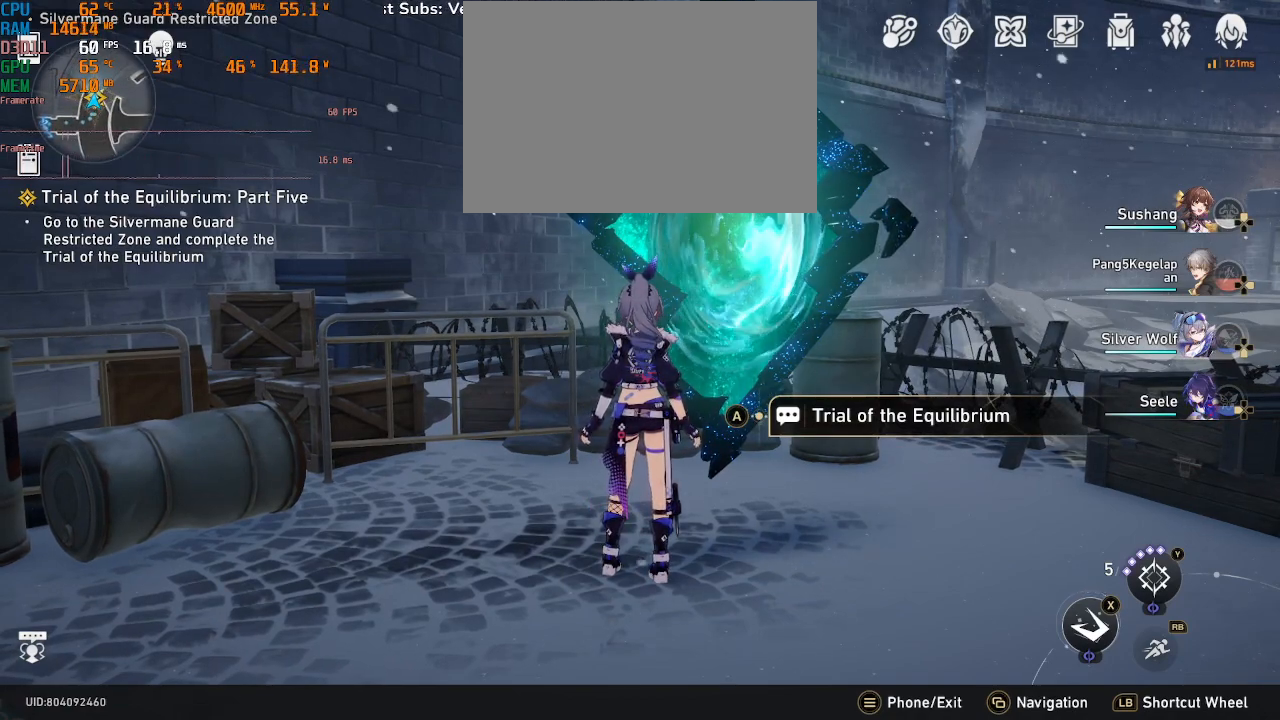
{"dt_ms": 500, "buttons": ["R2"], "left_stick": "center", "right_stick": "center", "events": [[333, "CROSS", "down"], [483, "CROSS", "up"]]}
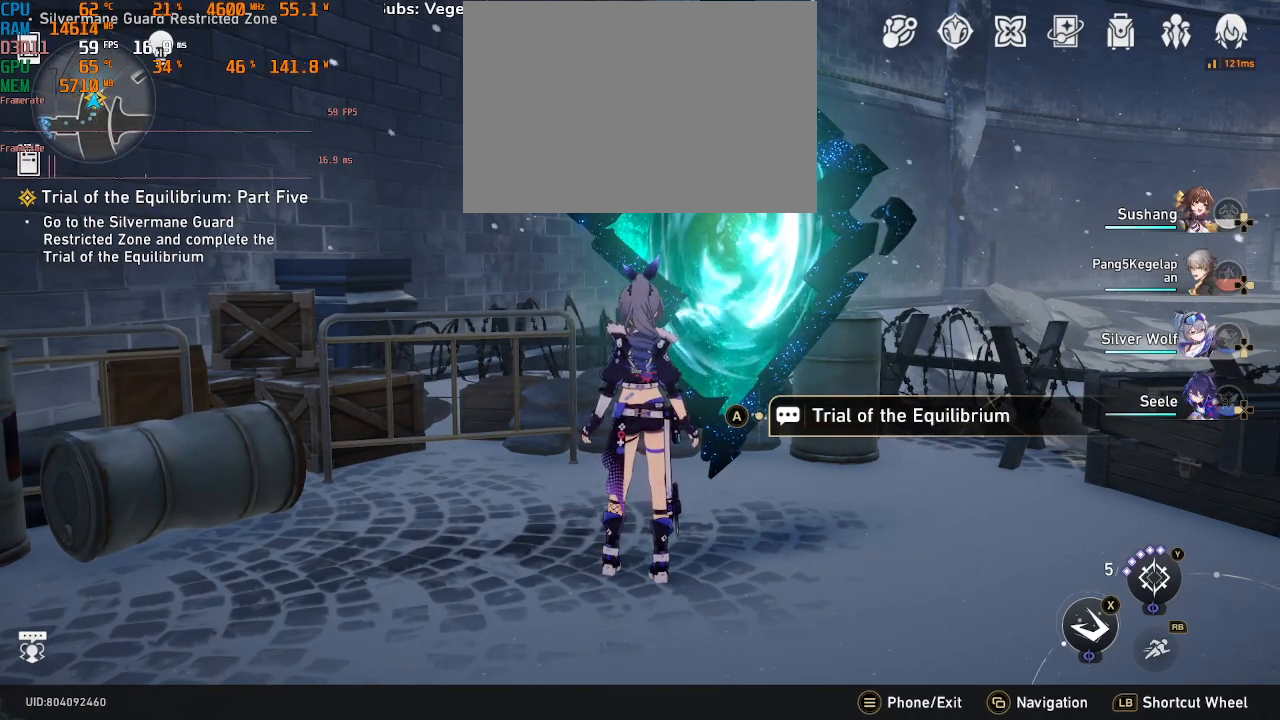
{"dt_ms": 500, "buttons": ["R2"], "left_stick": "center", "right_stick": "center", "events": [[33, "TRIANGLE", "down"], [117, "L2", "down"], [117, "TRIANGLE", "up"], [283, "L2", "up"]]}